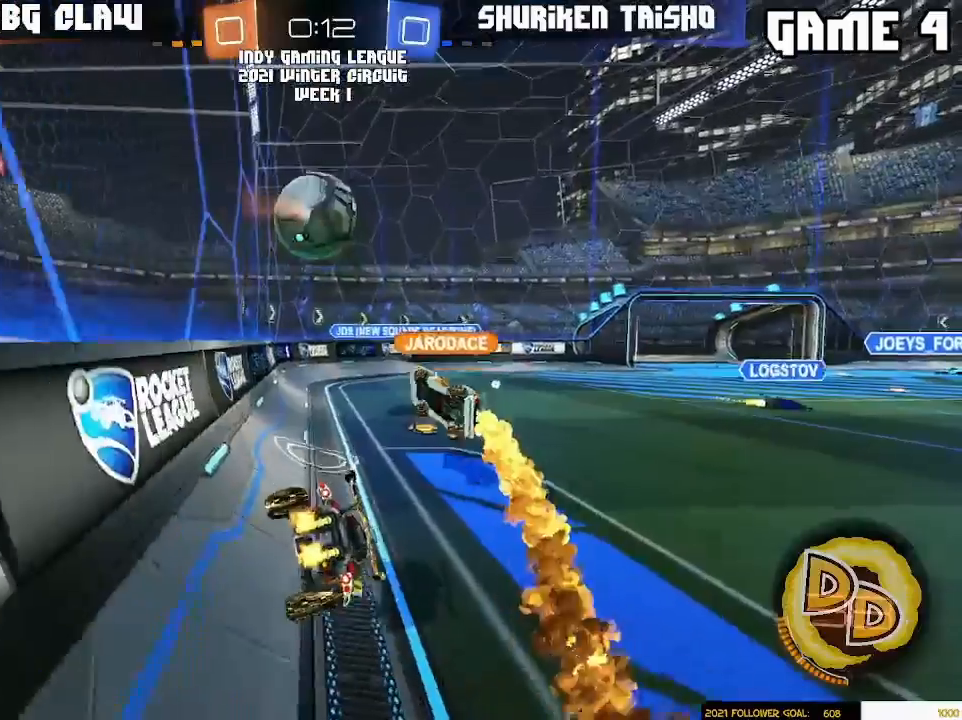
Gameplay with a controller (PlayStation layout); each line is a JSON object with the inputs held at the frame after it. "events" lists button and stick changes between this image and that frame as [ms after this image, input, new state], when the widget could be followed in between. Not read: R2 R3 START.
{"buttons": [], "left_stick": "right", "right_stick": "center", "events": [[83, "L1", "up"], [100, "left_stick", "down"], [200, "left_stick", "right"]]}
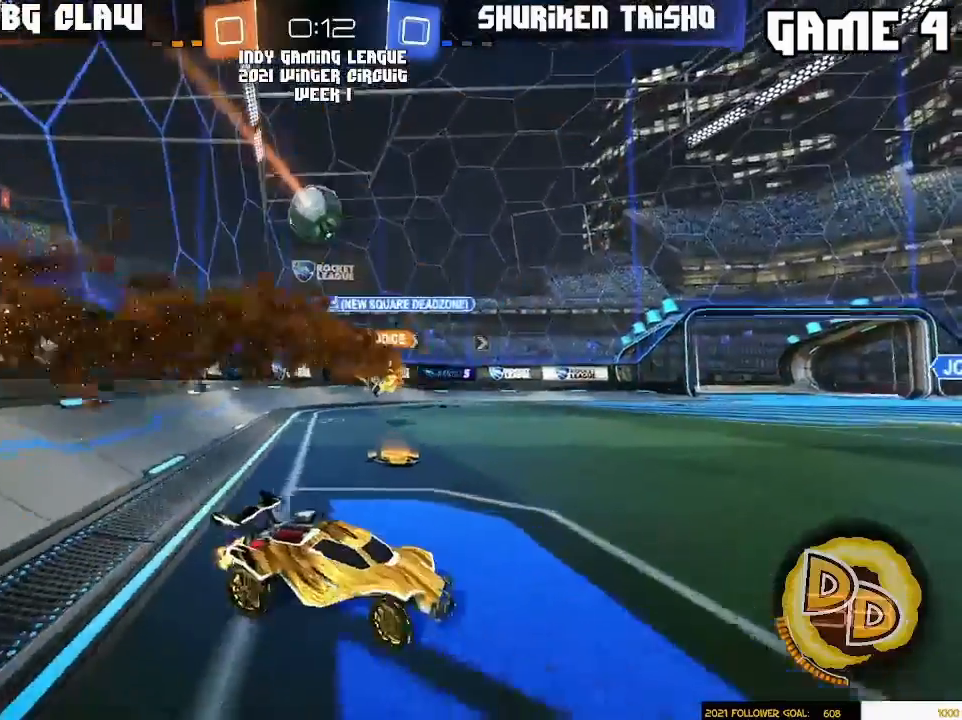
{"buttons": ["R1"], "left_stick": "center", "right_stick": "center", "events": [[383, "R1", "down"], [467, "left_stick", "center"]]}
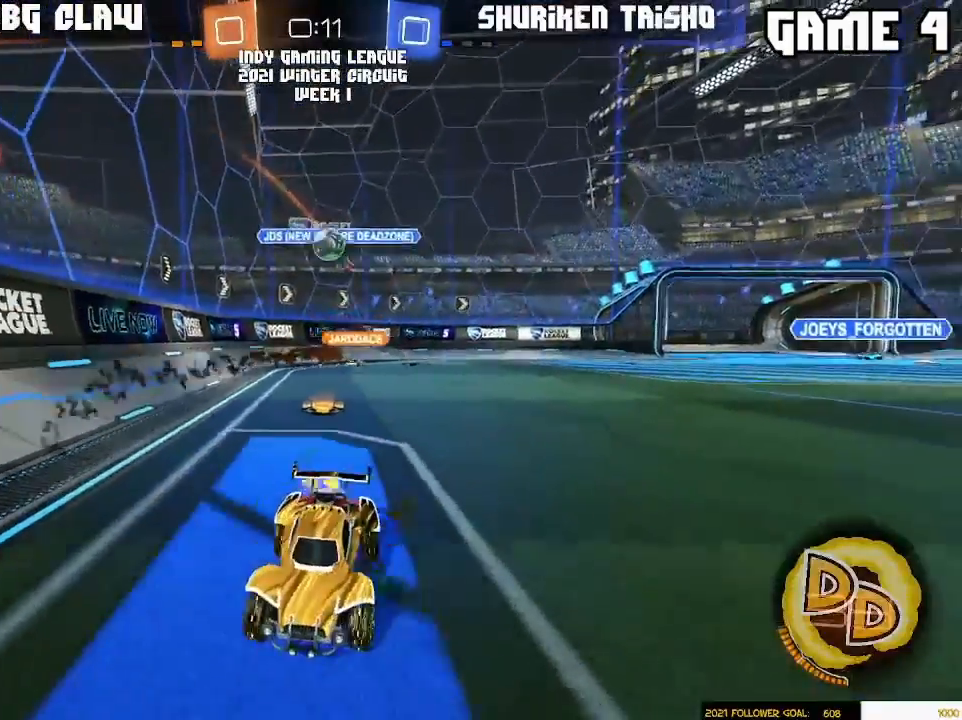
{"buttons": ["R1"], "left_stick": "center", "right_stick": "center", "events": [[117, "L3", "down"], [117, "left_stick", "left"], [217, "L3", "up"], [333, "left_stick", "center"]]}
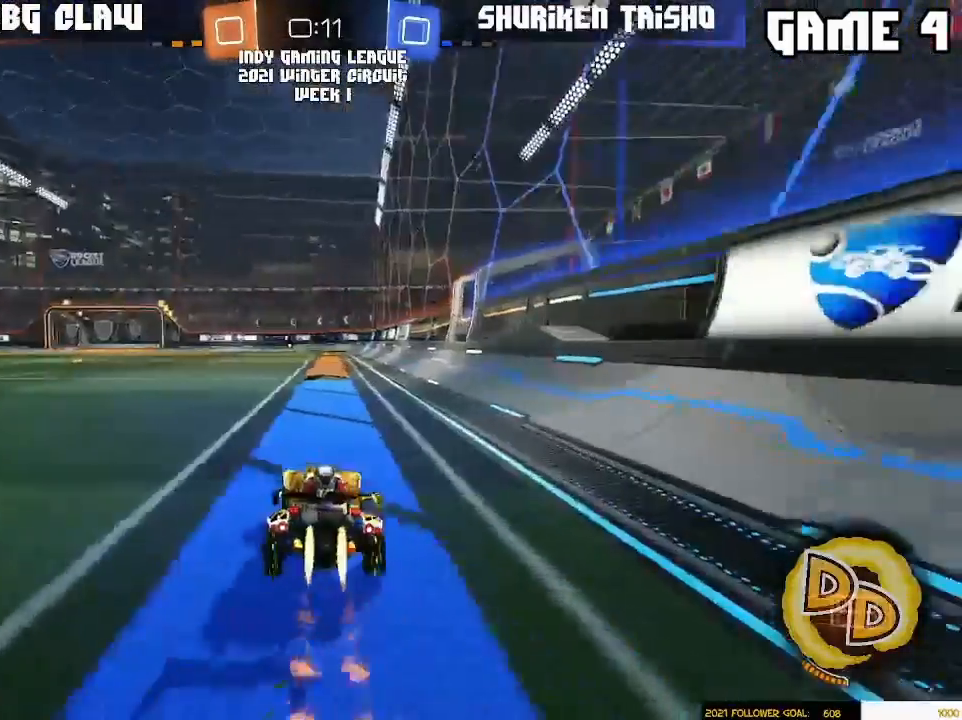
{"buttons": ["R1"], "left_stick": "center", "right_stick": "center"}
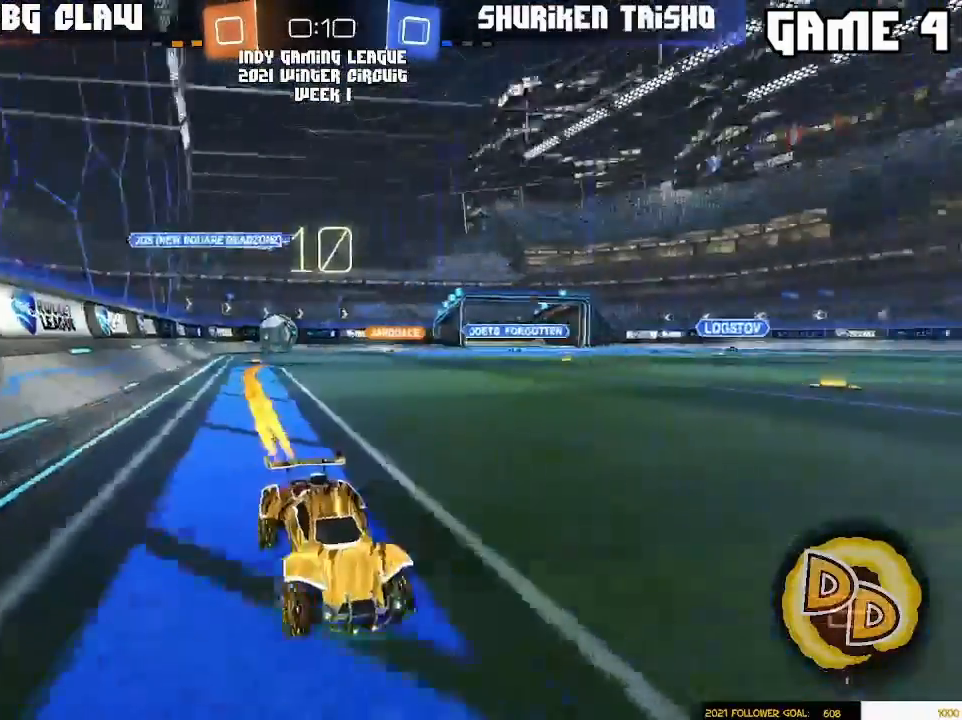
{"buttons": [], "left_stick": "down-left", "right_stick": "center", "events": [[100, "CROSS", "down"], [117, "left_stick", "up"], [183, "CROSS", "up"], [183, "R1", "up"], [267, "CROSS", "down"], [417, "CROSS", "up"], [500, "left_stick", "down-left"]]}
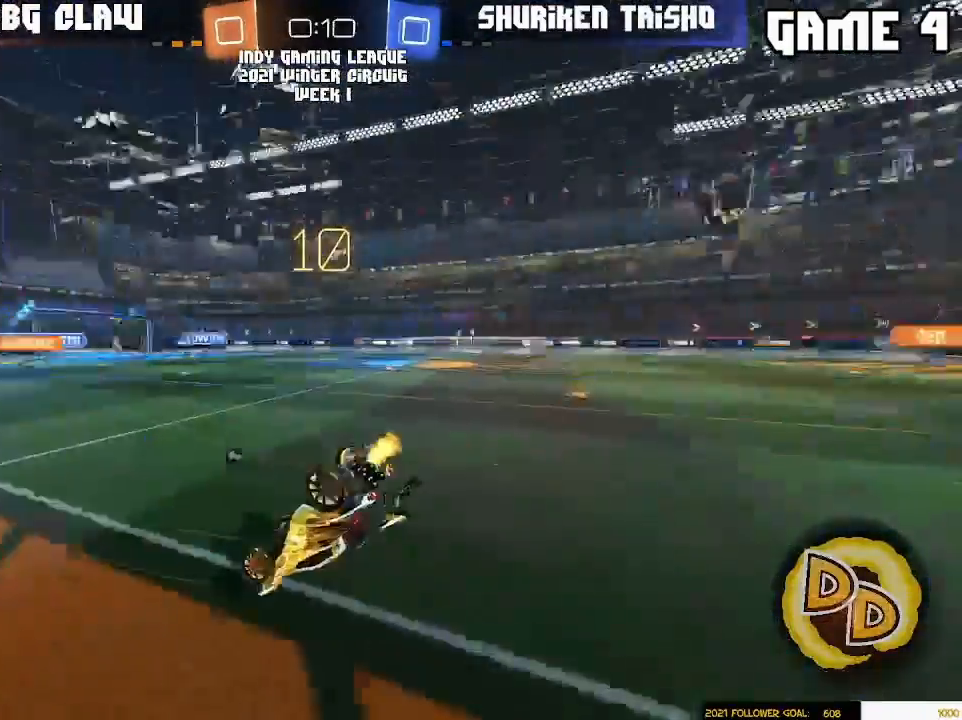
{"buttons": [], "left_stick": "center", "right_stick": "center", "events": [[100, "left_stick", "center"]]}
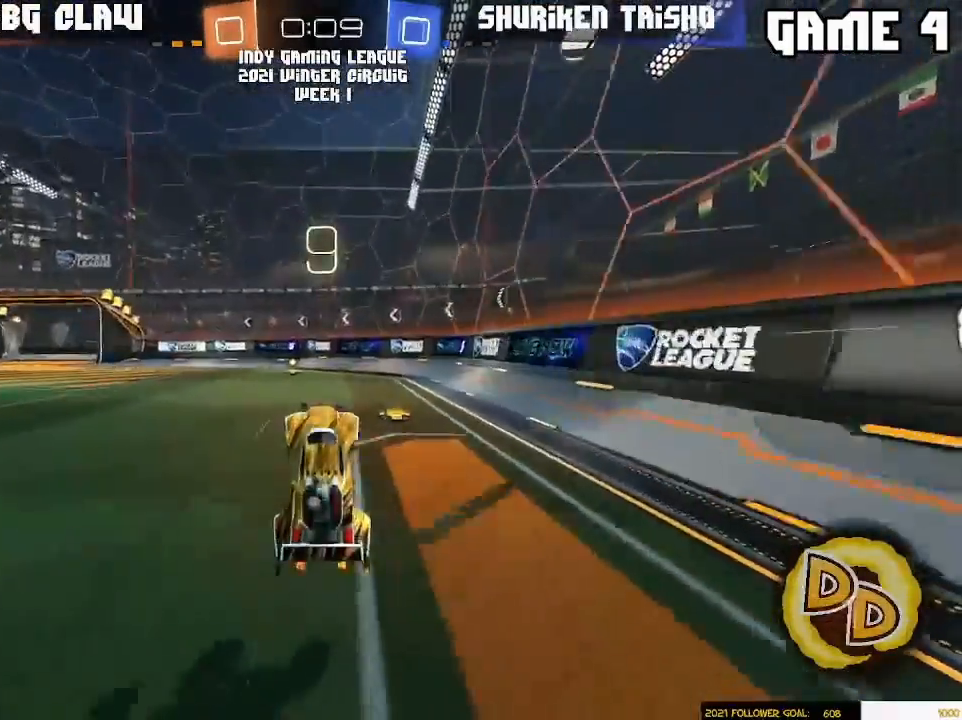
{"buttons": [], "left_stick": "left", "right_stick": "center", "events": [[167, "L3", "down"], [167, "left_stick", "down-left"], [267, "L3", "up"], [300, "left_stick", "left"]]}
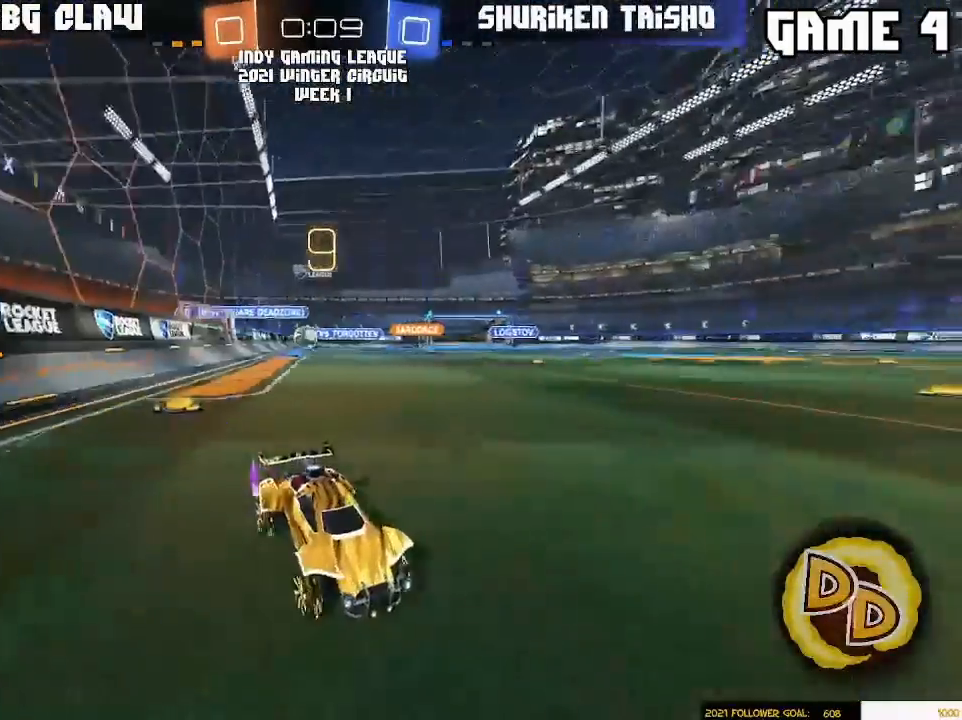
{"buttons": [], "left_stick": "right", "right_stick": "center", "events": [[117, "left_stick", "right"]]}
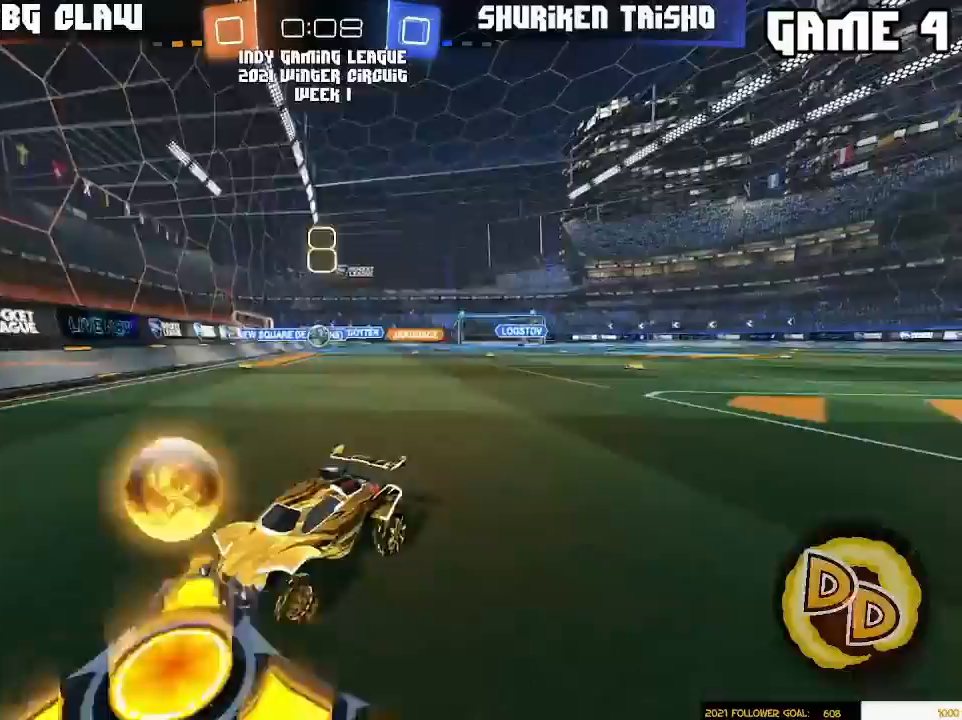
{"buttons": [], "left_stick": "right", "right_stick": "center", "events": []}
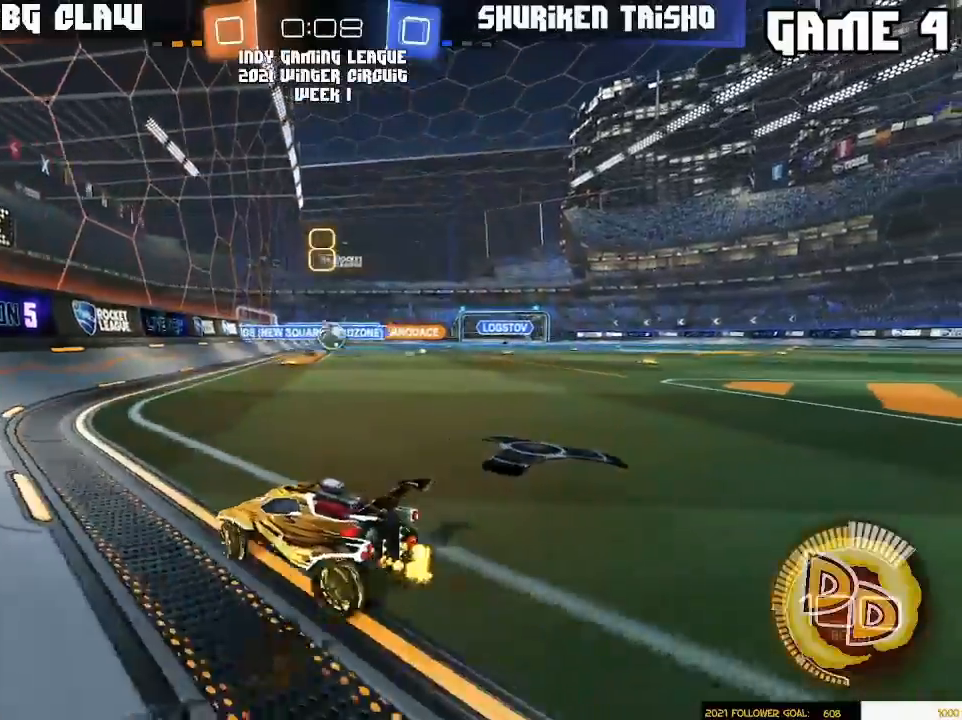
{"buttons": ["R1"], "left_stick": "right", "right_stick": "center", "events": [[500, "R1", "down"]]}
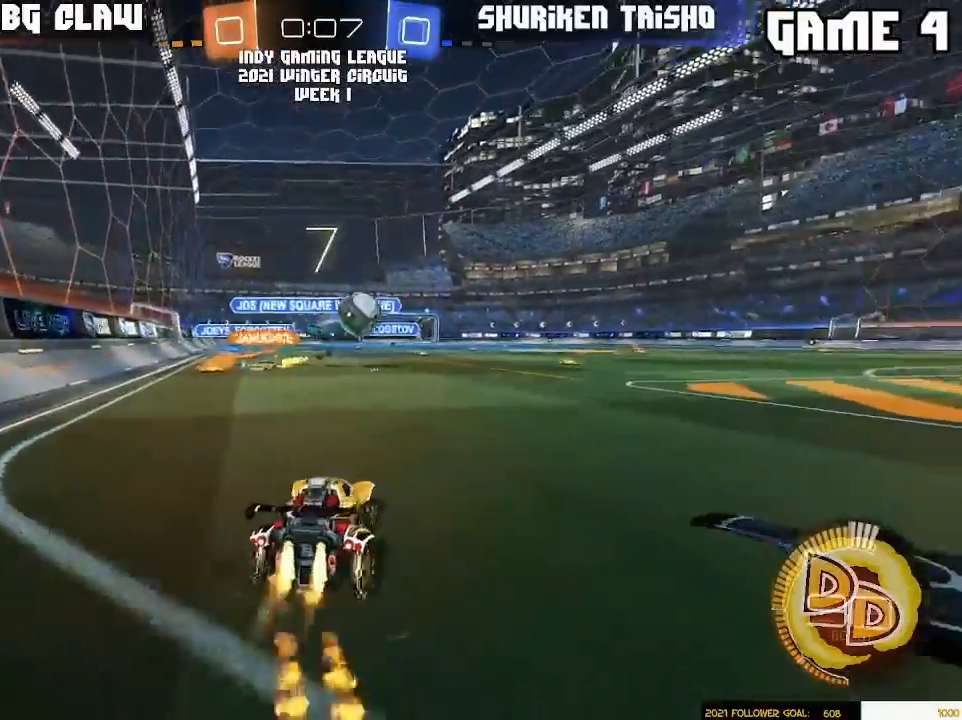
{"buttons": ["R1"], "left_stick": "right", "right_stick": "center", "events": []}
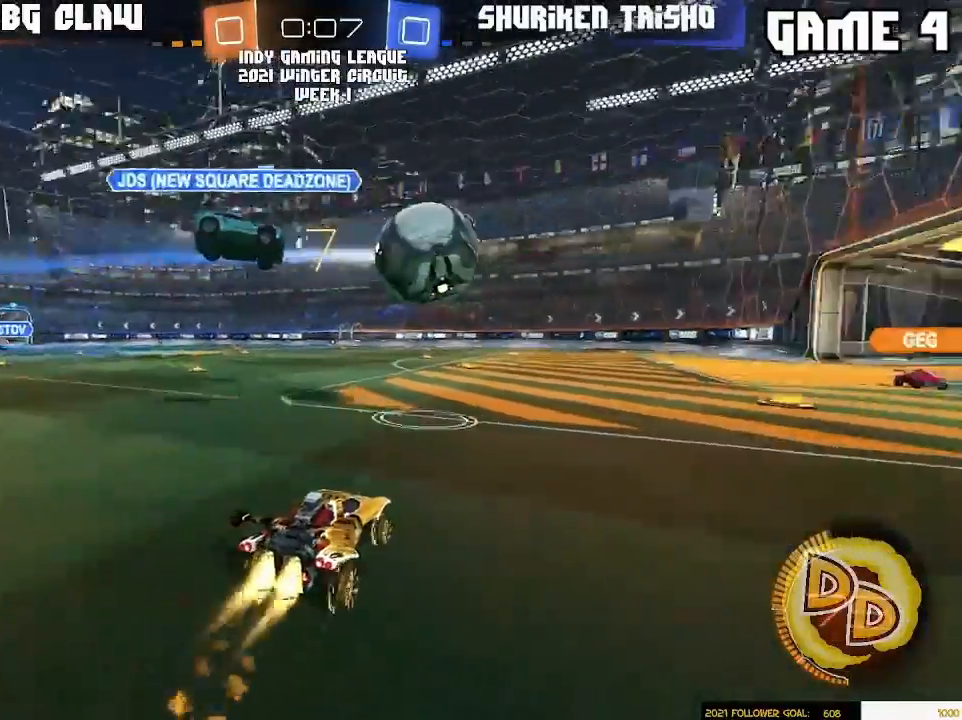
{"buttons": [], "left_stick": "left", "right_stick": "center", "events": [[117, "R1", "up"], [267, "left_stick", "center"], [333, "left_stick", "right"], [500, "left_stick", "left"]]}
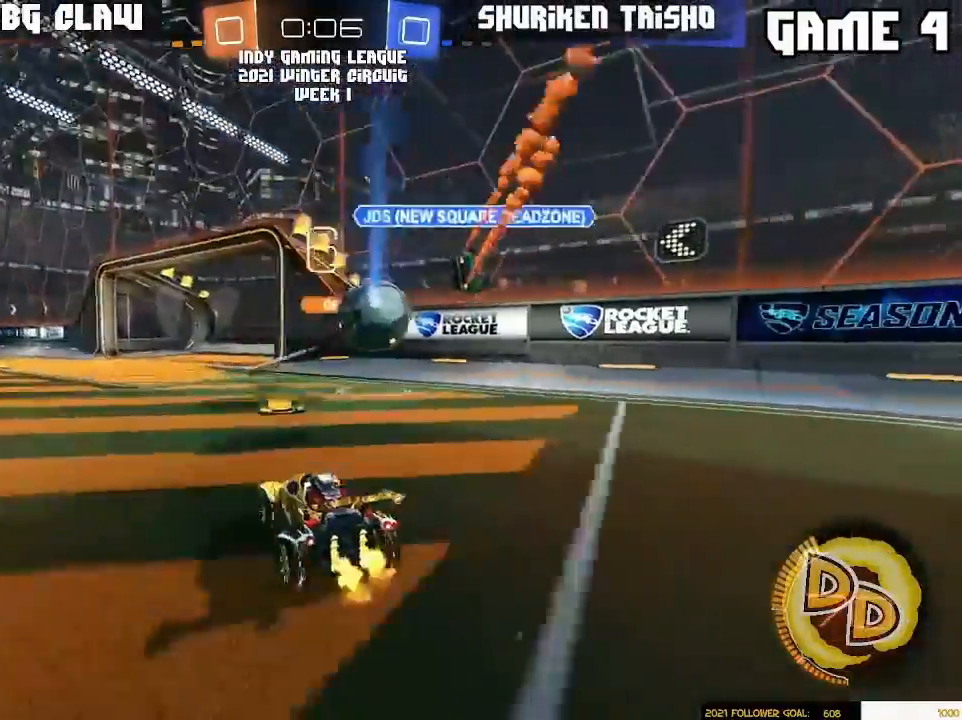
{"buttons": [], "left_stick": "center", "right_stick": "center", "events": [[117, "left_stick", "center"], [183, "left_stick", "right"], [267, "left_stick", "center"]]}
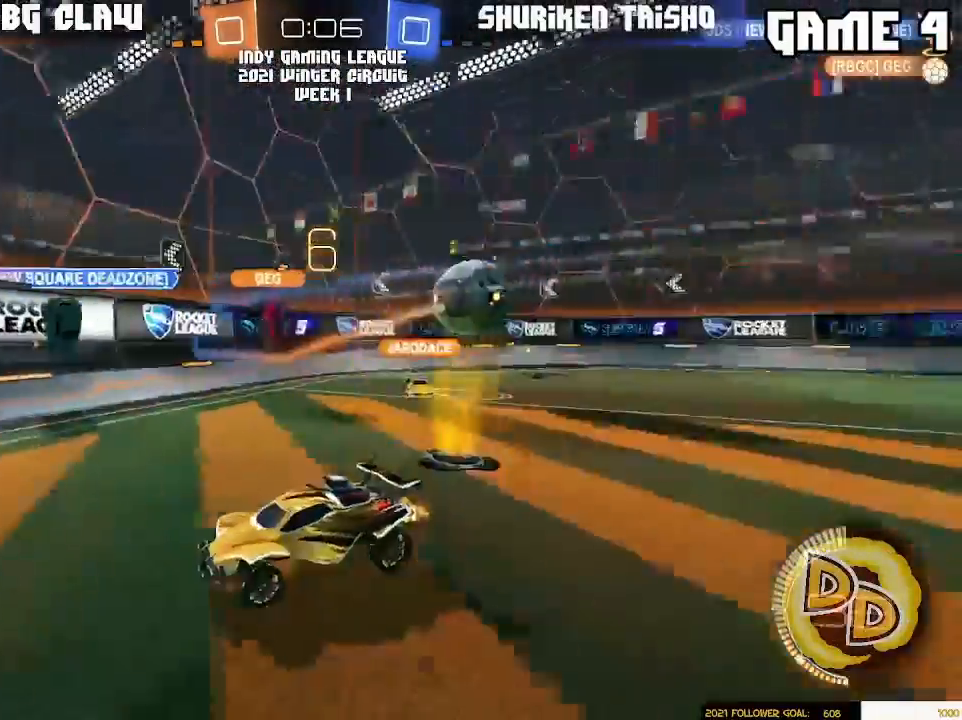
{"buttons": [], "left_stick": "left", "right_stick": "center", "events": [[33, "left_stick", "right"], [183, "left_stick", "down-left"], [250, "left_stick", "left"]]}
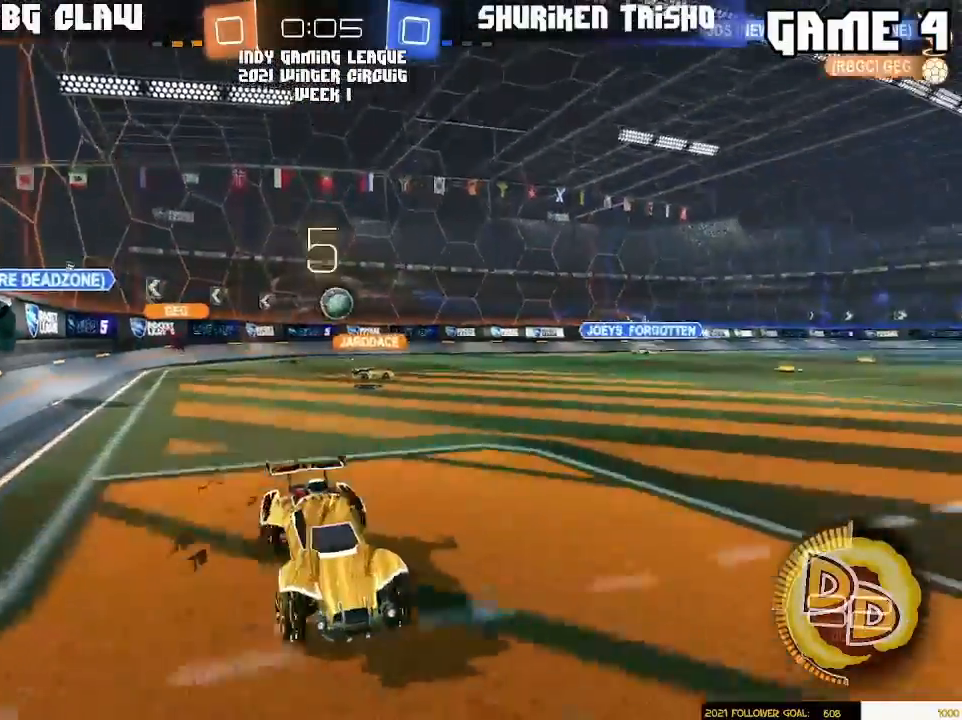
{"buttons": ["L1"], "left_stick": "right", "right_stick": "center", "events": [[100, "left_stick", "right"], [383, "L1", "down"]]}
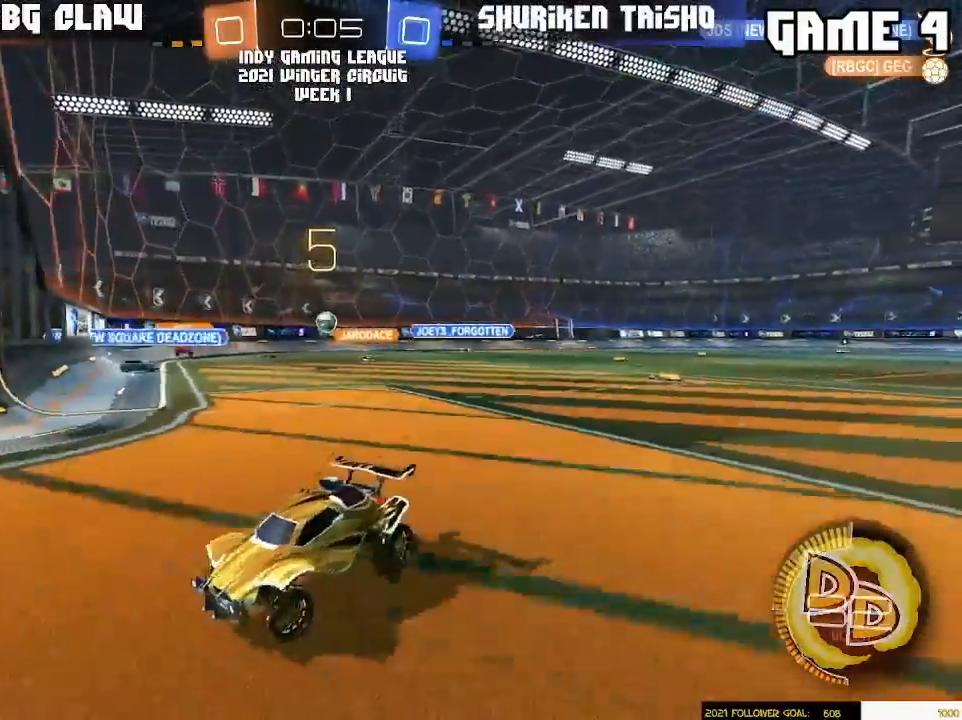
{"buttons": [], "left_stick": "center", "right_stick": "center", "events": [[33, "left_stick", "center"], [117, "L1", "up"], [217, "left_stick", "left"], [333, "left_stick", "center"]]}
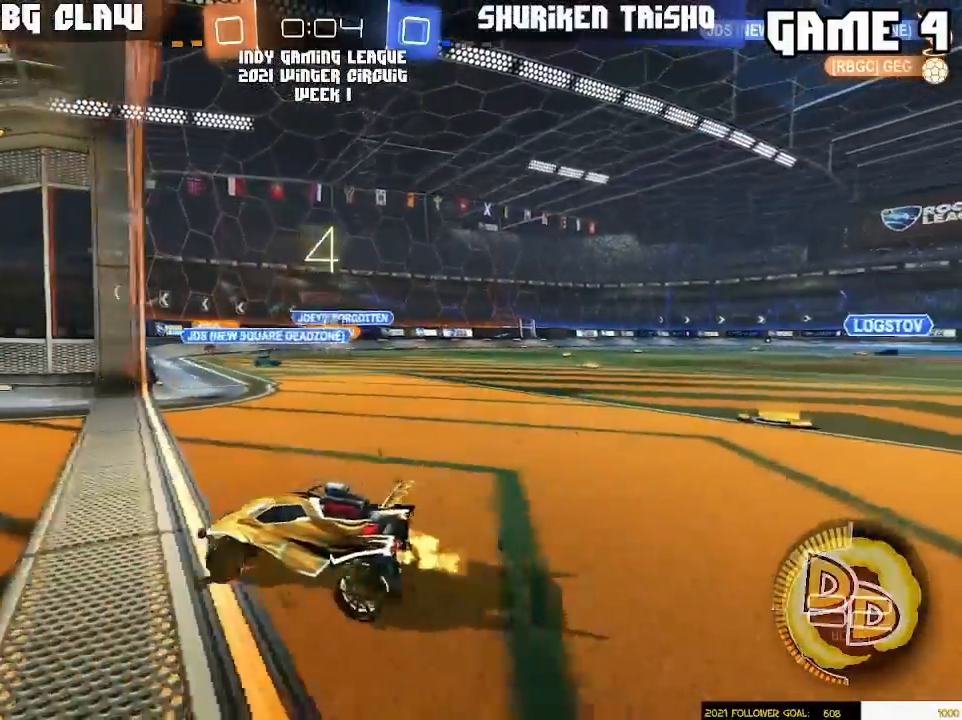
{"buttons": [], "left_stick": "left", "right_stick": "center", "events": [[17, "left_stick", "right"], [317, "left_stick", "center"], [383, "left_stick", "left"]]}
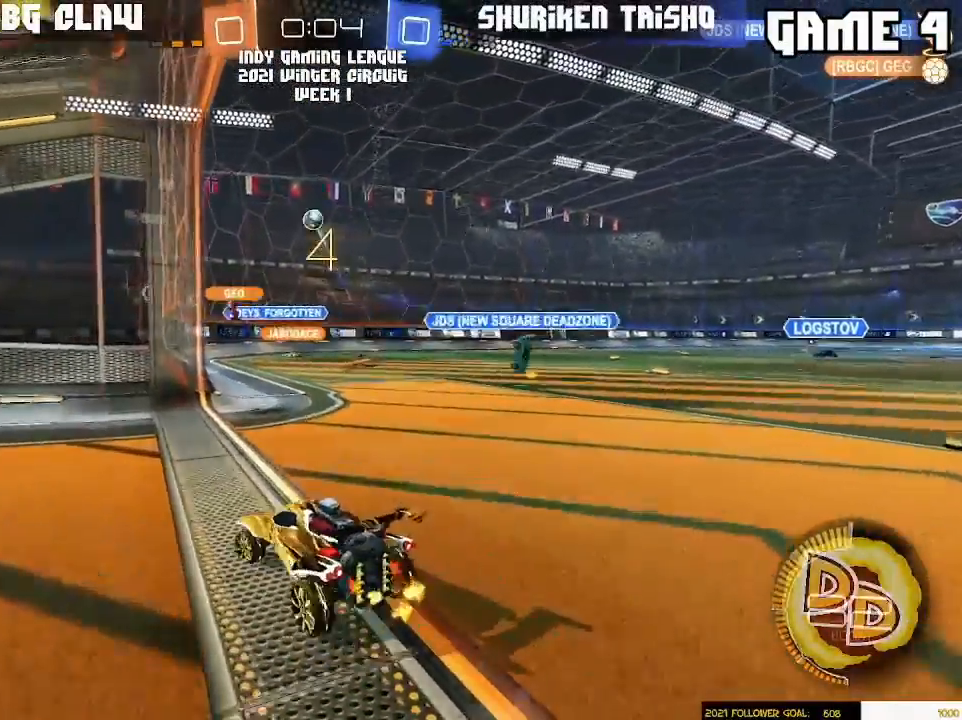
{"buttons": ["L1"], "left_stick": "right", "right_stick": "center", "events": [[33, "left_stick", "down-left"], [300, "left_stick", "right"], [500, "L1", "down"]]}
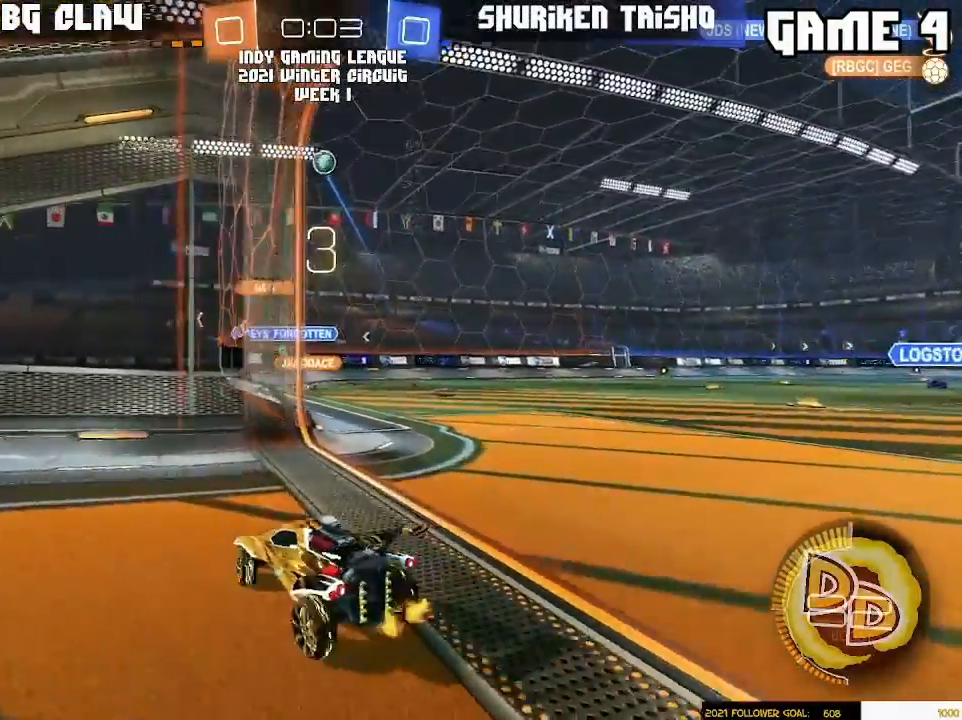
{"buttons": ["R1"], "left_stick": "center", "right_stick": "center", "events": [[67, "L1", "up"], [467, "R1", "down"], [500, "left_stick", "center"]]}
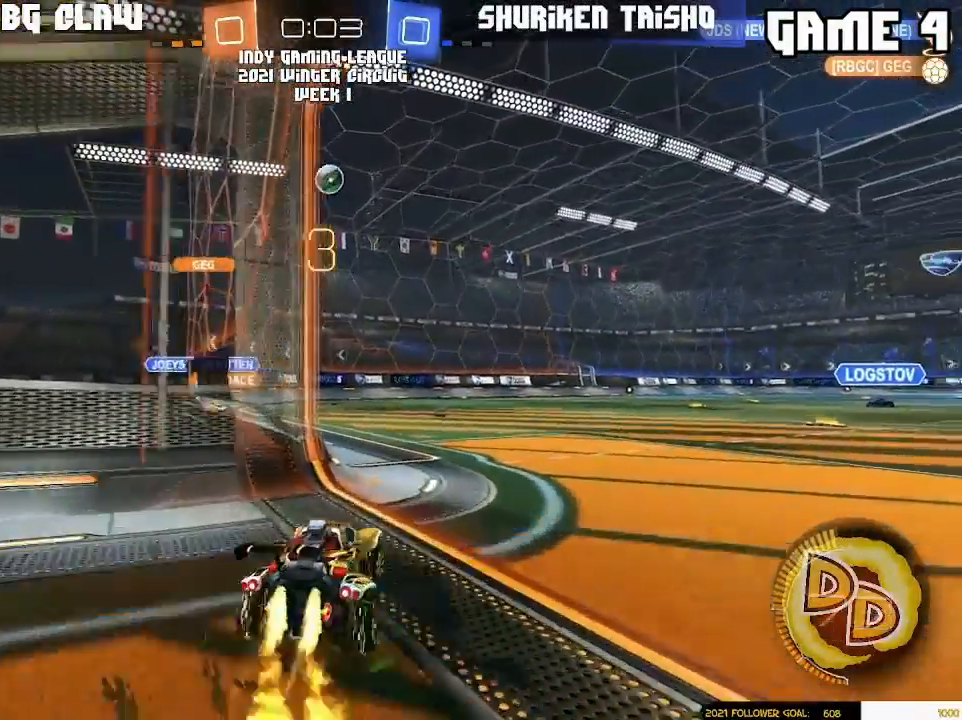
{"buttons": [], "left_stick": "center", "right_stick": "center", "events": [[317, "left_stick", "right"], [333, "R1", "up"], [417, "left_stick", "center"]]}
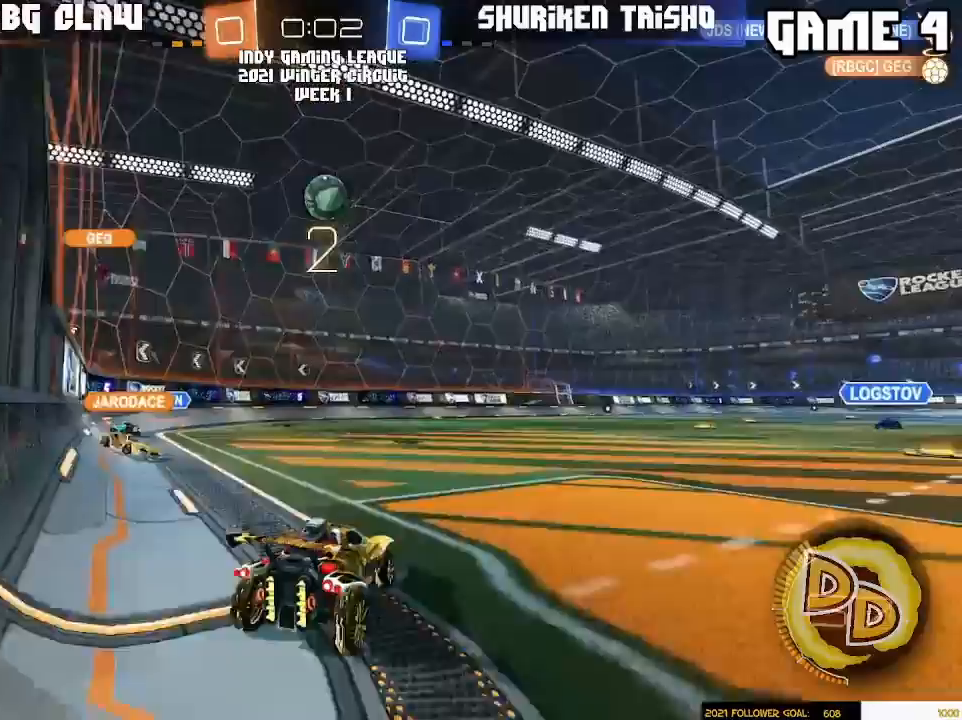
{"buttons": ["R1"], "left_stick": "left", "right_stick": "center", "events": [[267, "left_stick", "right"], [300, "R1", "down"], [467, "left_stick", "left"]]}
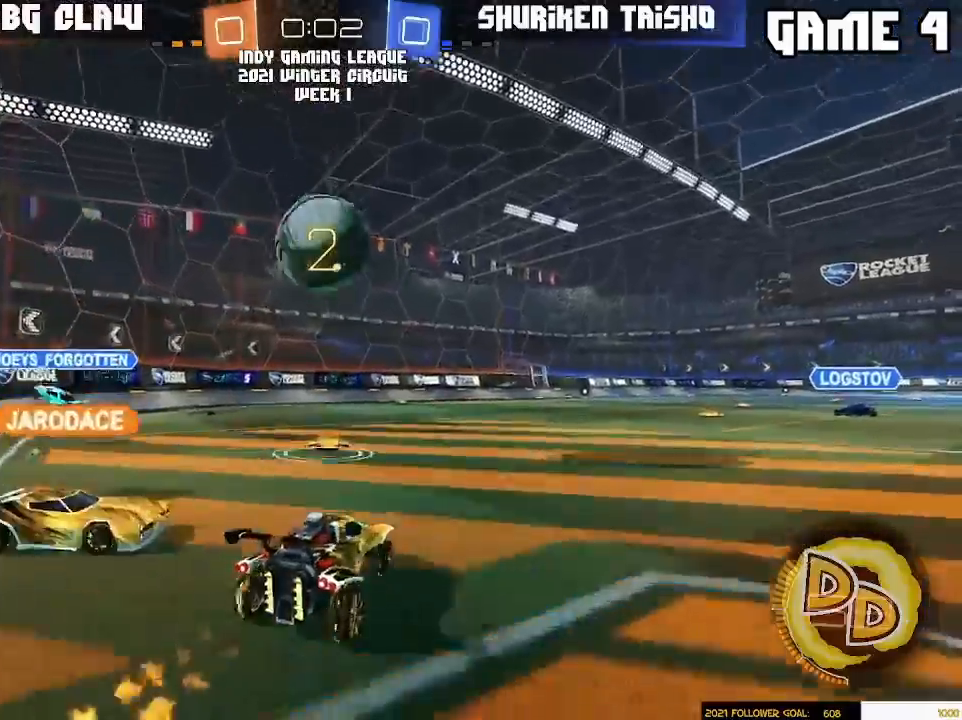
{"buttons": ["R1"], "left_stick": "center", "right_stick": "center", "events": [[33, "R1", "up"], [83, "left_stick", "center"], [200, "L3", "down"], [200, "left_stick", "down"], [300, "L3", "up"], [333, "R1", "down"], [333, "left_stick", "center"]]}
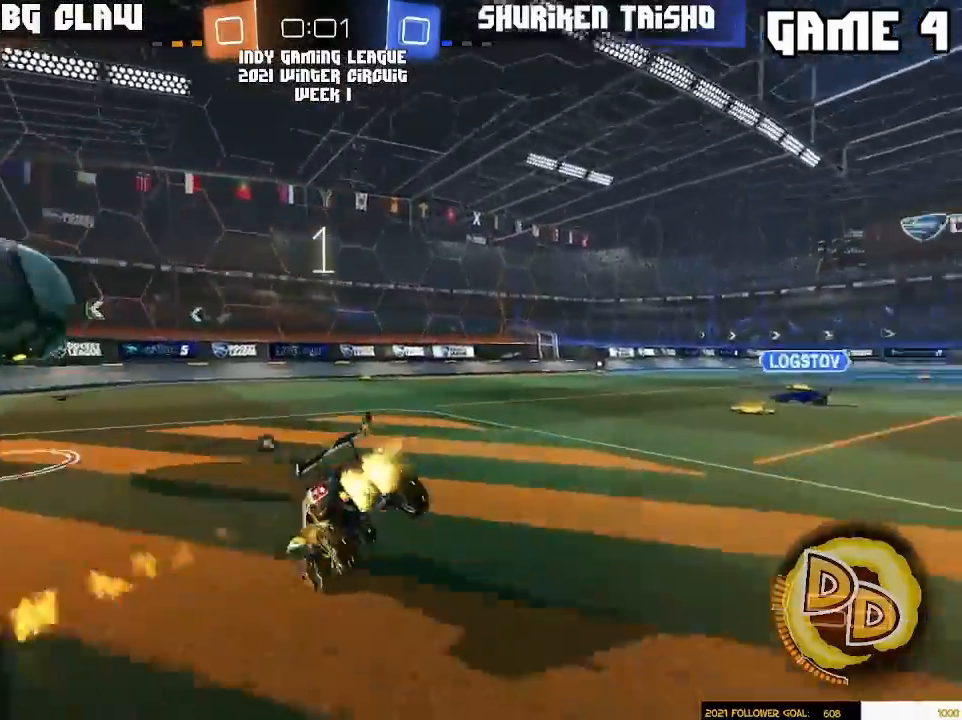
{"buttons": [], "left_stick": "center", "right_stick": "center", "events": [[33, "R1", "up"], [33, "left_stick", "right"], [83, "left_stick", "down-right"], [200, "L3", "down"], [300, "L3", "up"], [400, "left_stick", "center"]]}
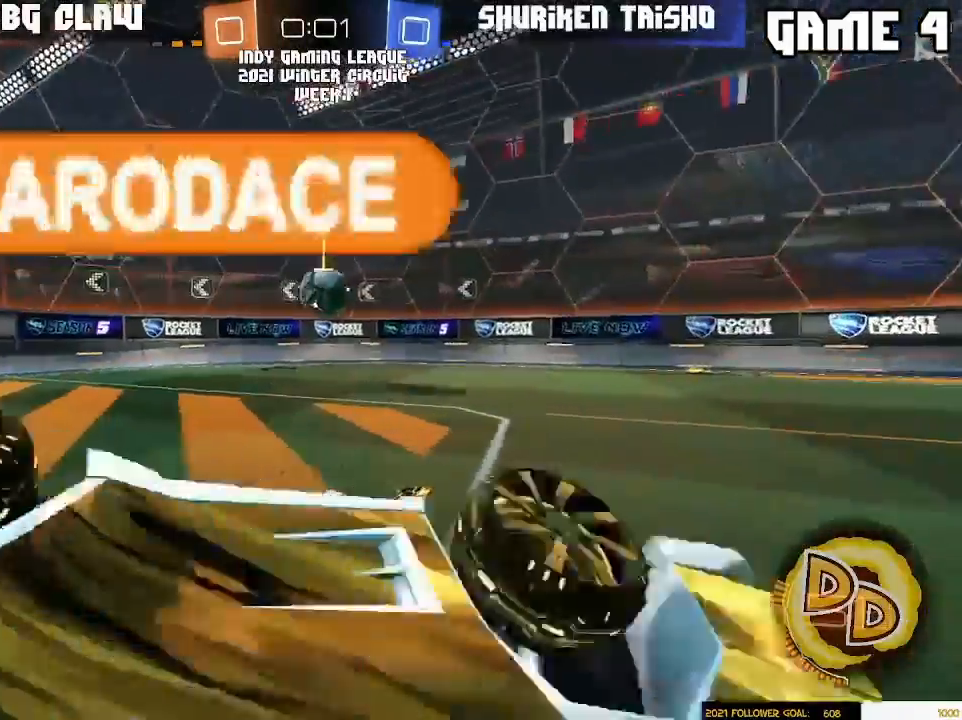
{"buttons": ["R1"], "left_stick": "right", "right_stick": "center", "events": [[200, "left_stick", "right"], [283, "R1", "down"]]}
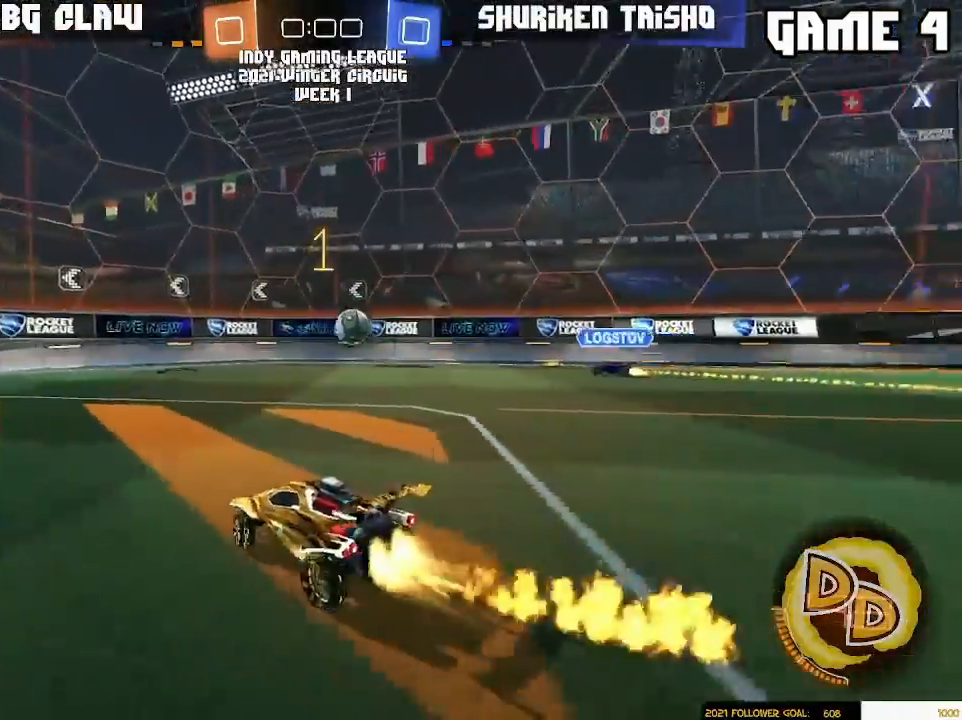
{"buttons": [], "left_stick": "left", "right_stick": "center", "events": [[183, "R1", "up"], [317, "left_stick", "center"], [383, "left_stick", "left"]]}
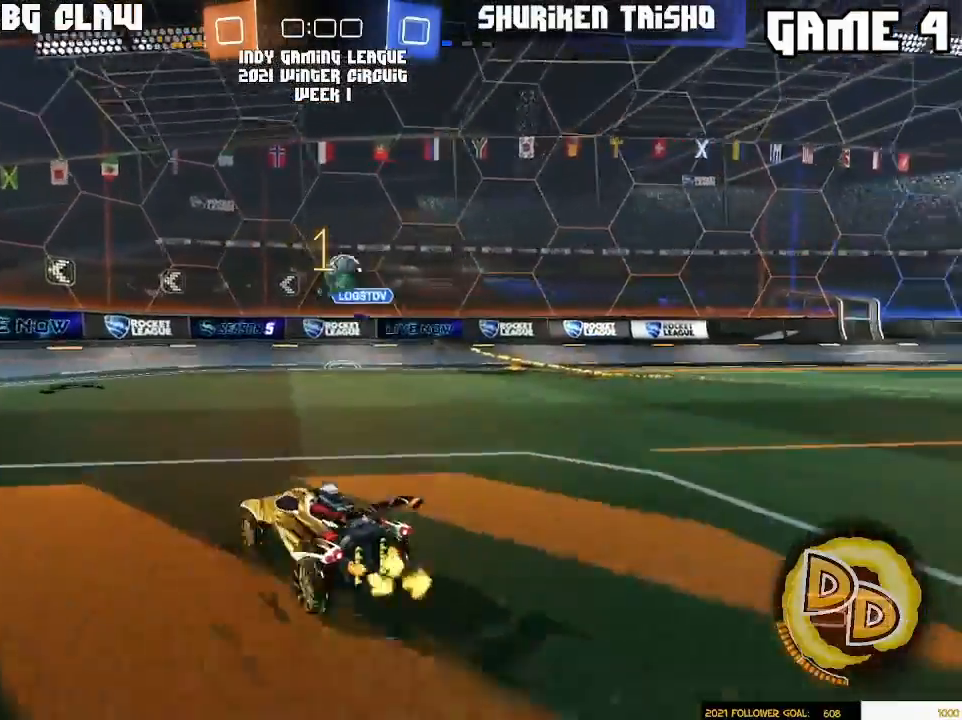
{"buttons": [], "left_stick": "right", "right_stick": "center", "events": [[183, "left_stick", "right"]]}
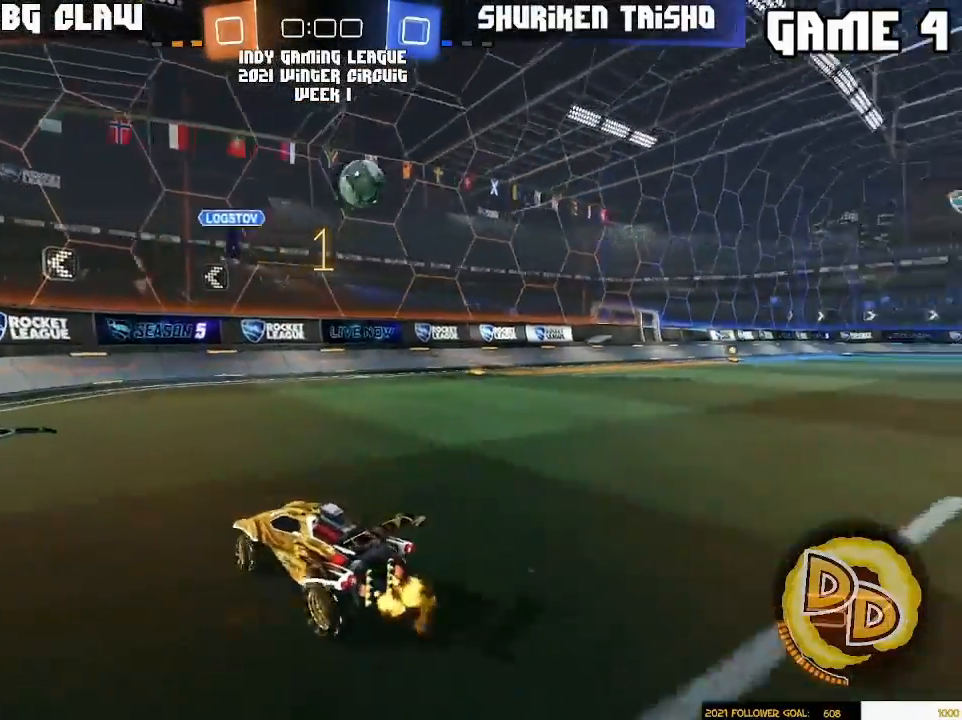
{"buttons": [], "left_stick": "right", "right_stick": "center", "events": []}